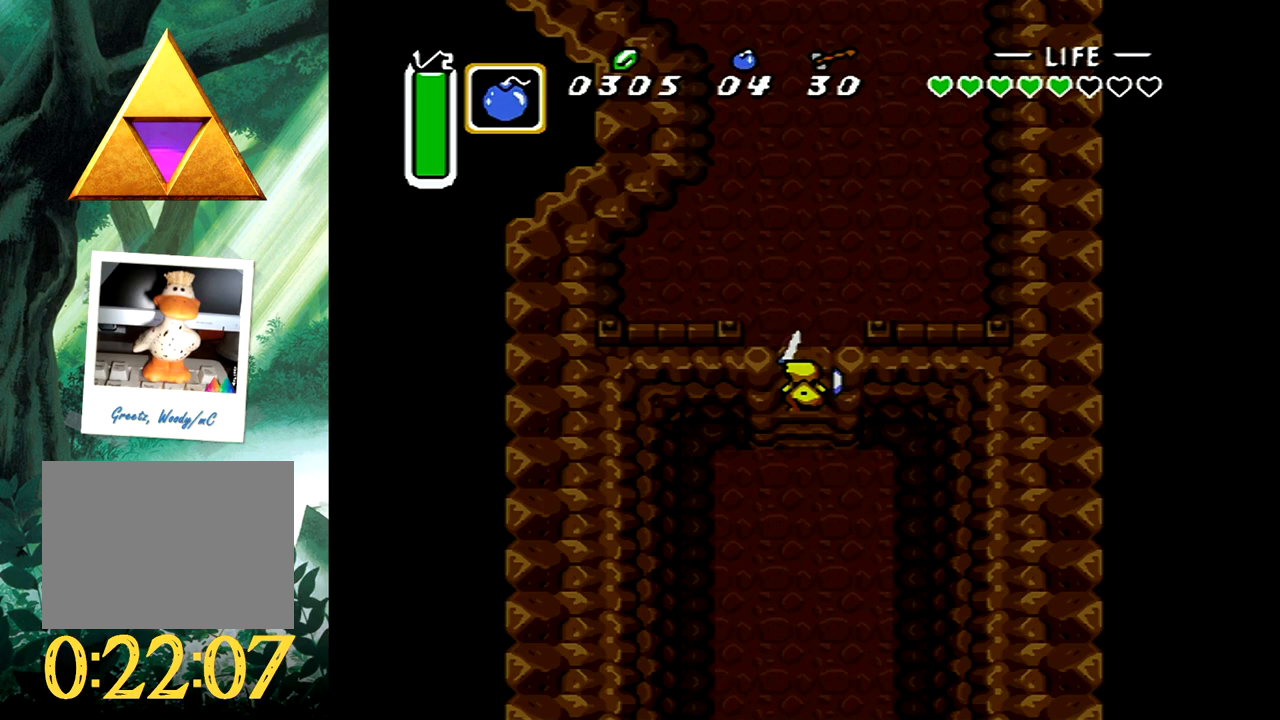
Gameplay with a controller (Xbox layout); each line is a JSON object with the inputs held at the frame after it. "events" lists button and stick changes between this image and that frame as [ms after this image, input, new state], when the widget could be followed in between. Not read: L2 R2 left_stick right_stick.
{"buttons": ["B"], "events": [[433, "DPAD_UP", "down"], [450, "DPAD_UP", "up"], [467, "B", "down"]]}
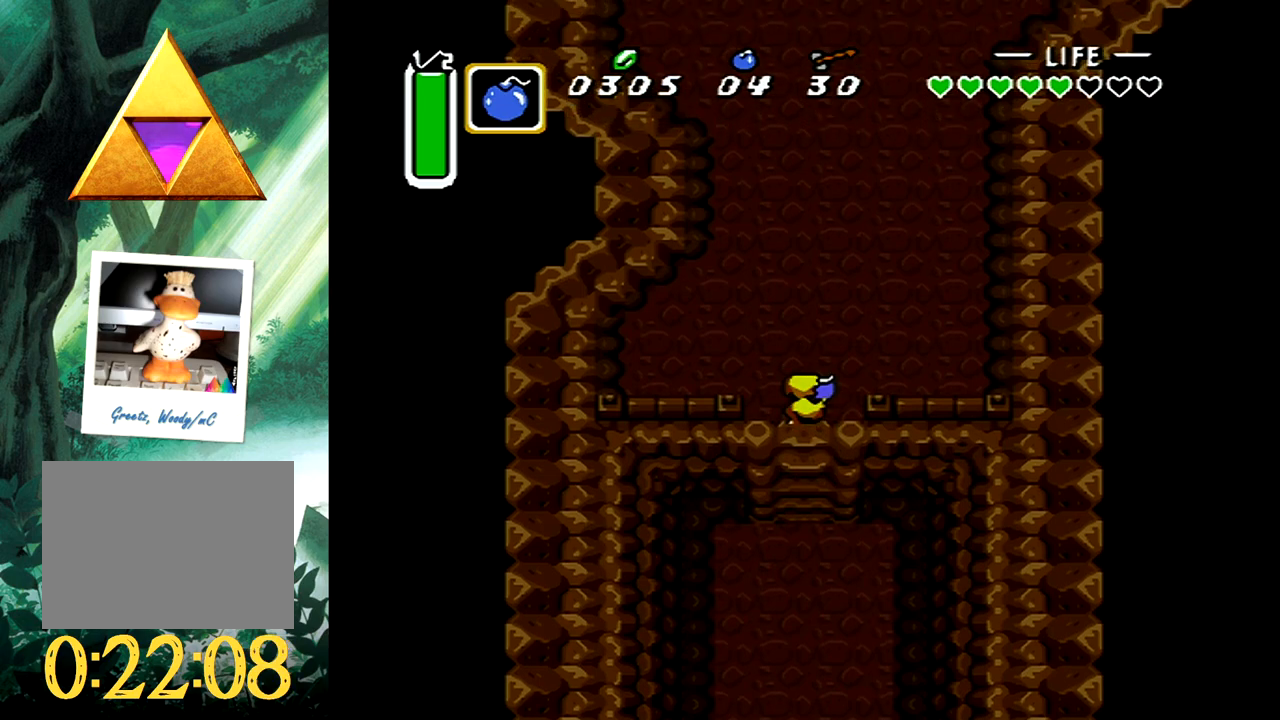
{"buttons": ["B"], "events": []}
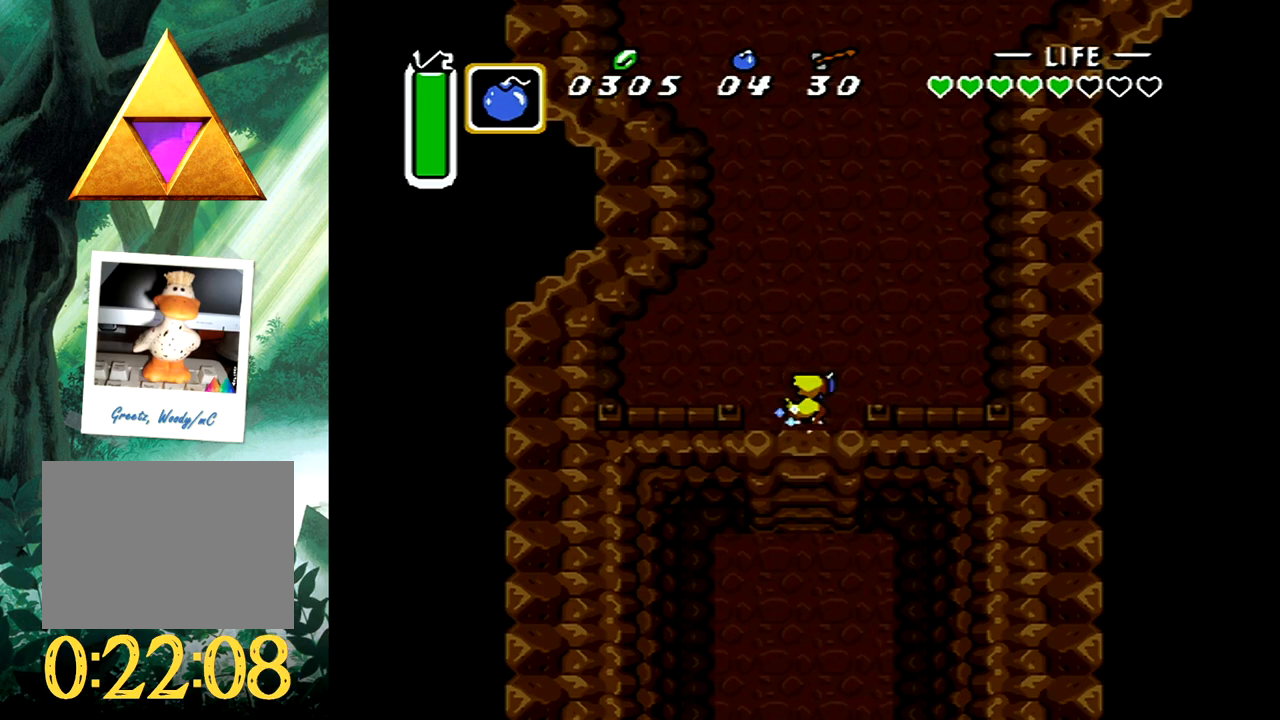
{"buttons": [], "events": [[33, "B", "up"]]}
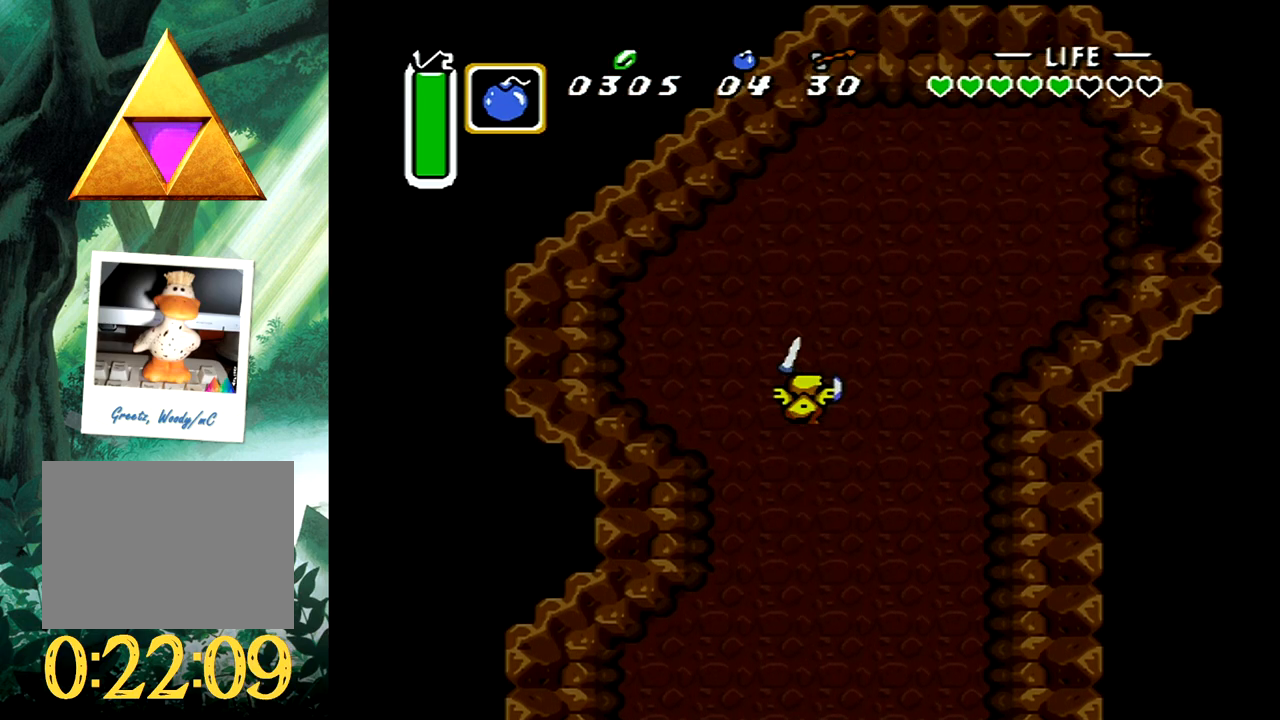
{"buttons": ["B"], "events": [[50, "DPAD_RIGHT", "down"], [133, "B", "down"], [217, "DPAD_RIGHT", "up"]]}
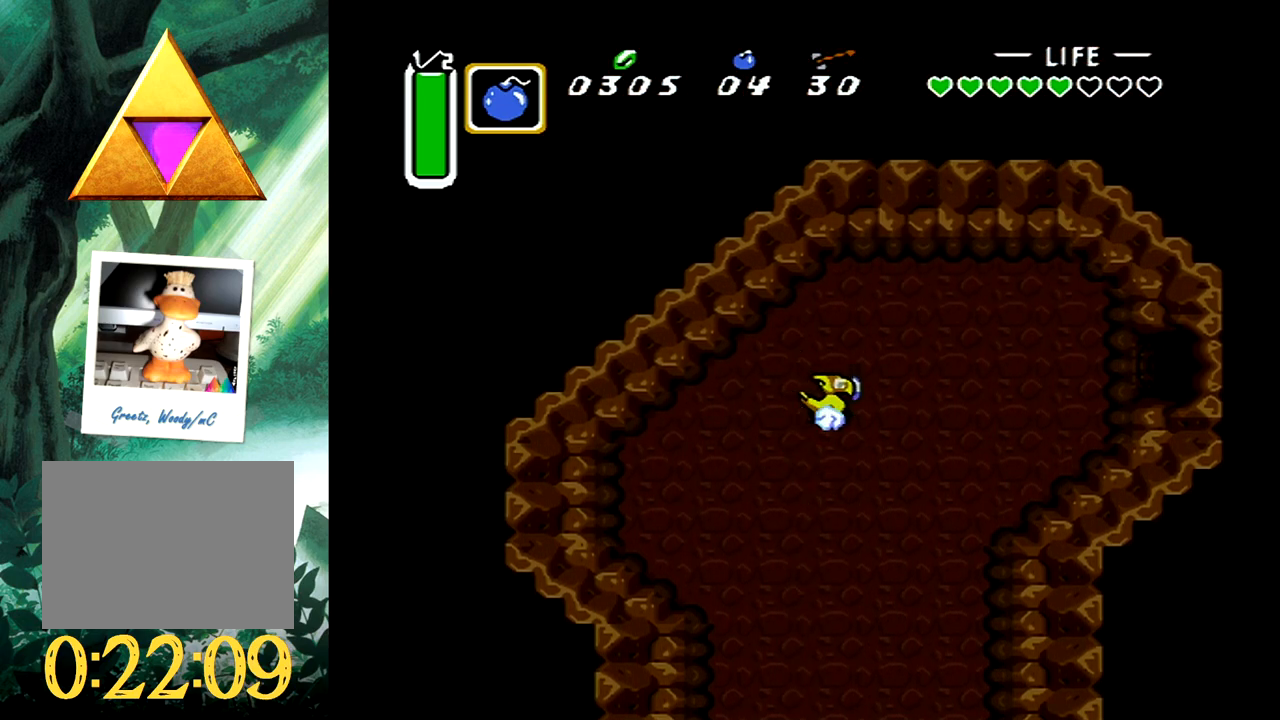
{"buttons": [], "events": [[183, "B", "up"]]}
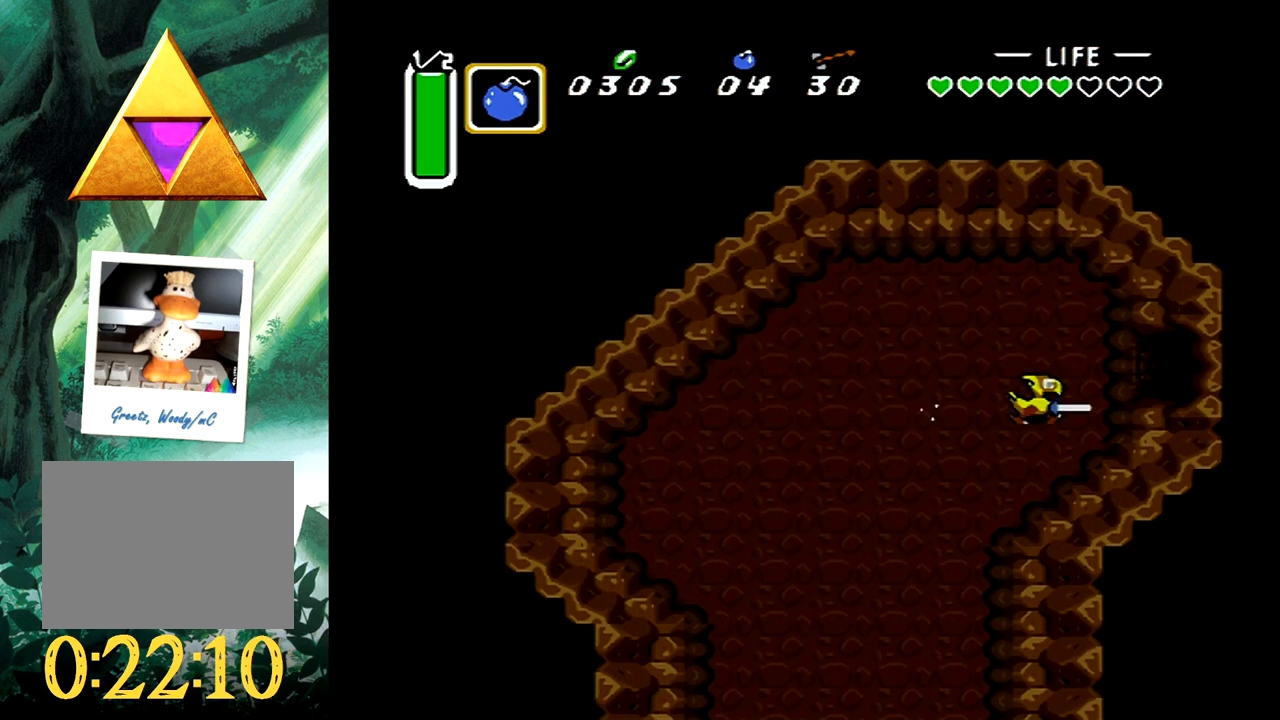
{"buttons": [], "events": []}
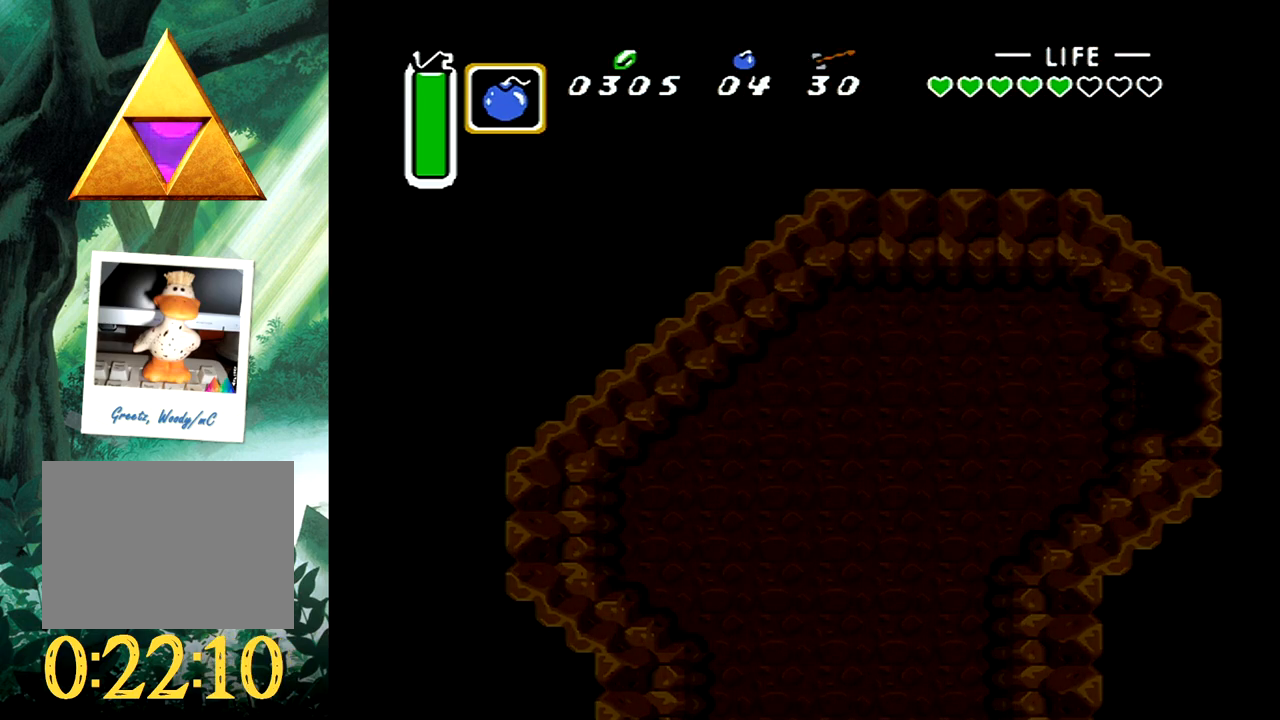
{"buttons": [], "events": []}
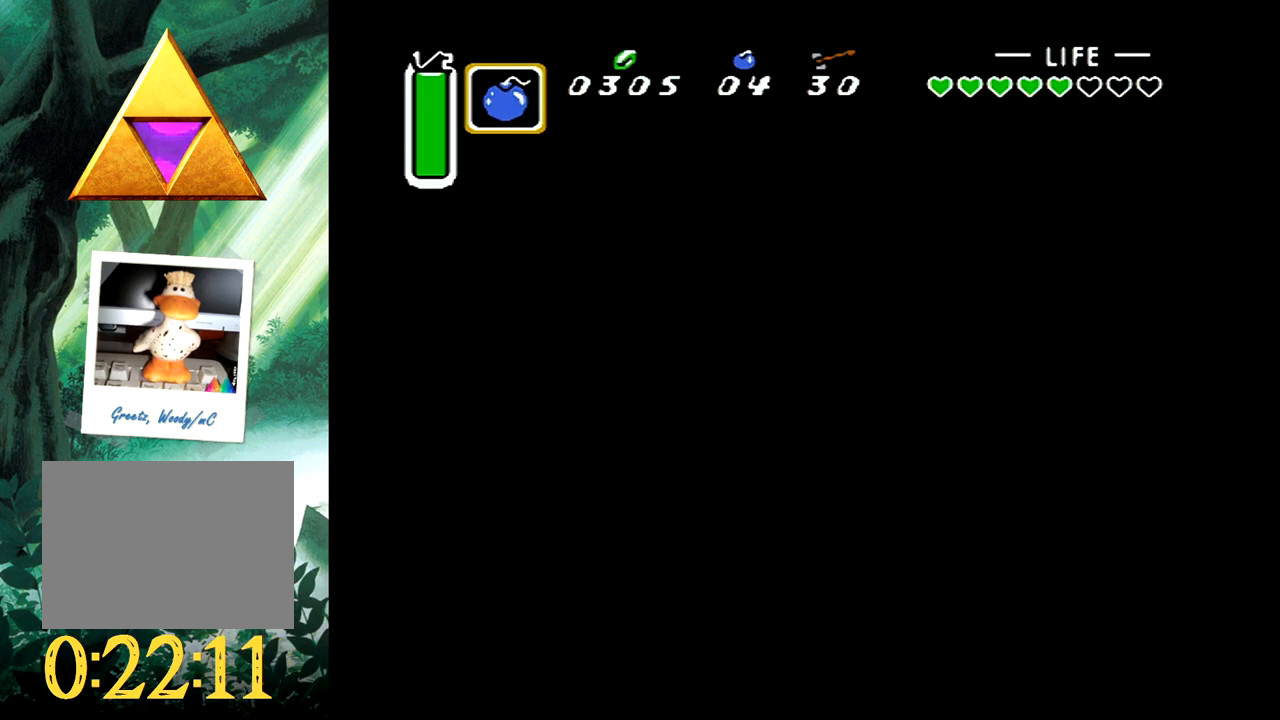
{"buttons": [], "events": []}
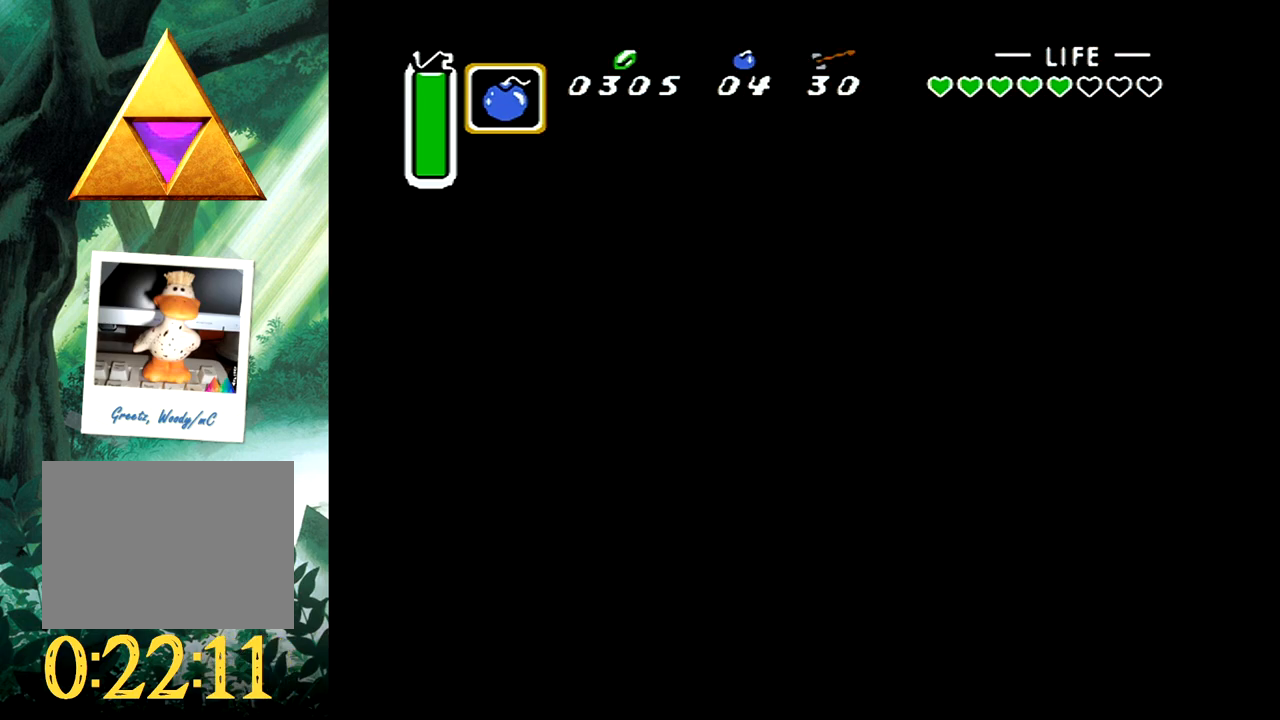
{"buttons": [], "events": []}
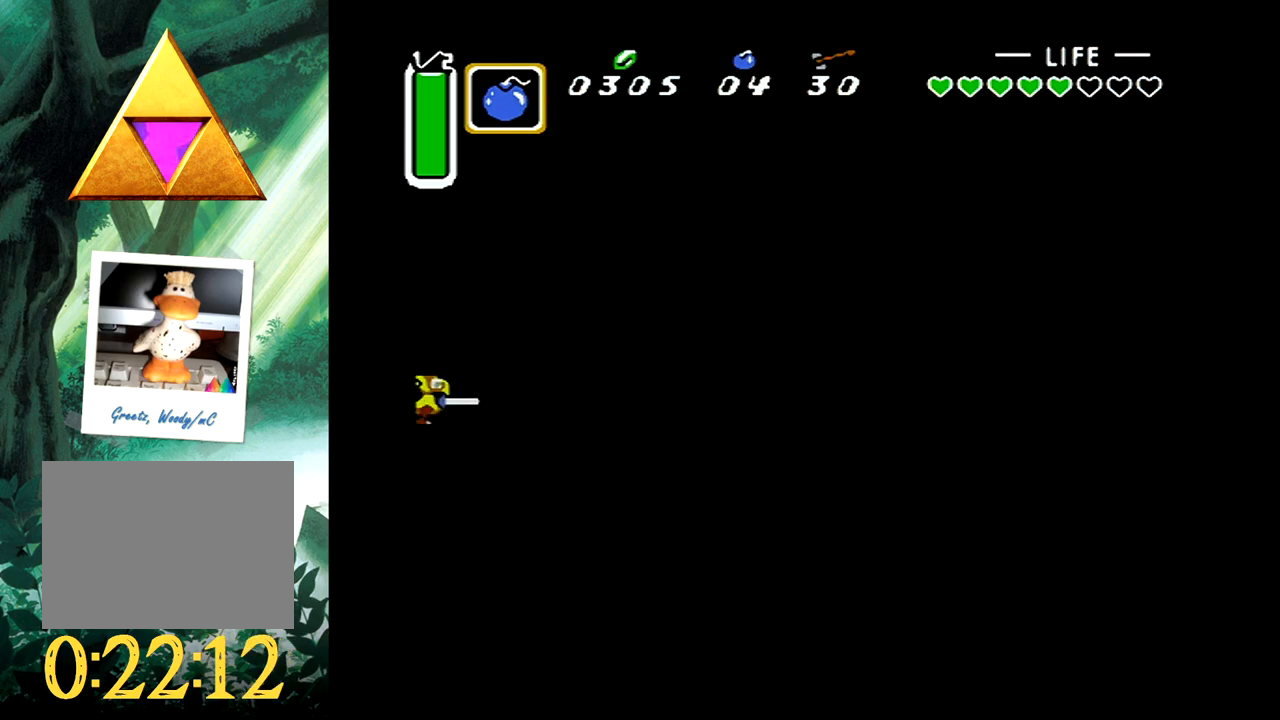
{"buttons": [], "events": []}
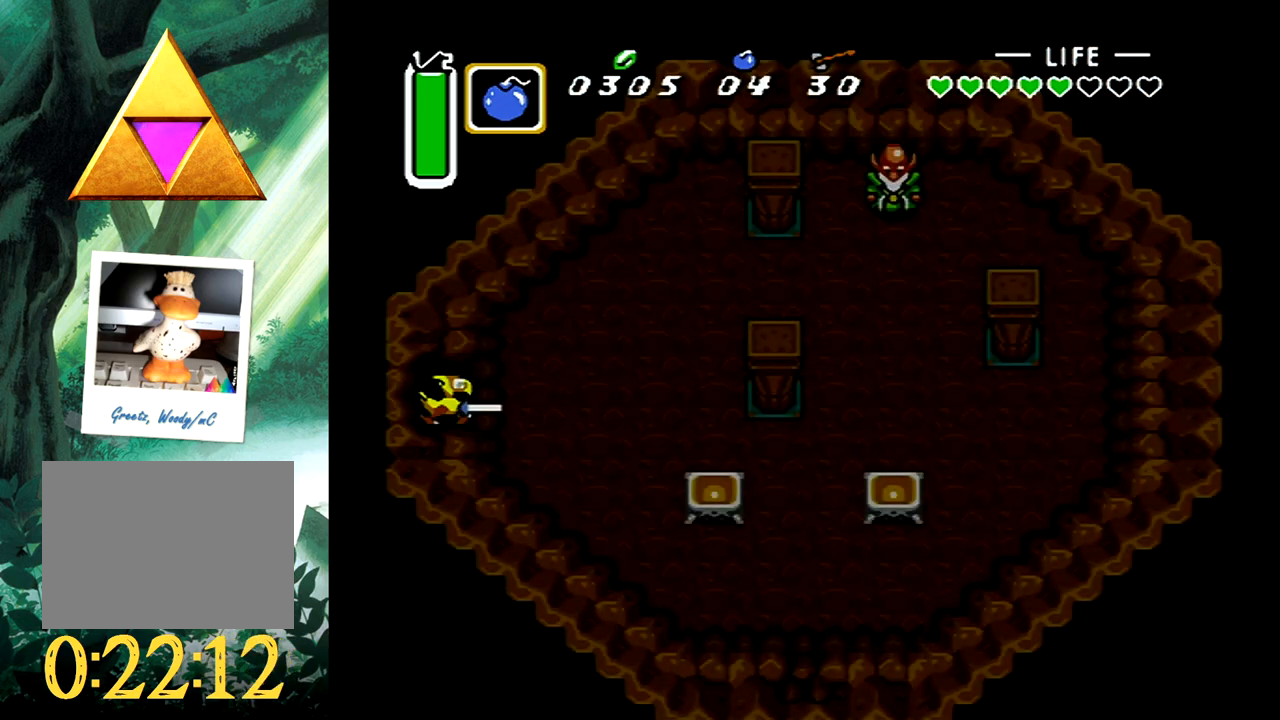
{"buttons": ["DPAD_DOWN", "DPAD_RIGHT"], "events": [[133, "DPAD_RIGHT", "down"], [267, "DPAD_DOWN", "down"]]}
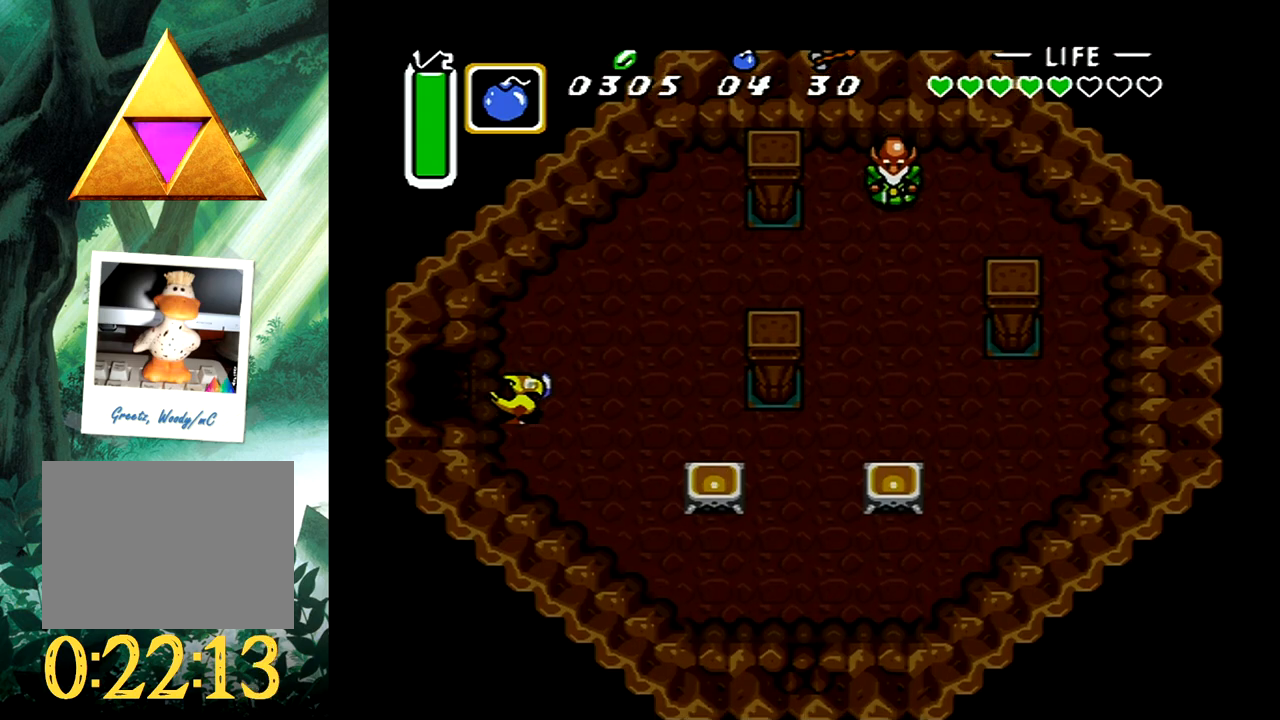
{"buttons": ["DPAD_RIGHT"], "events": [[50, "DPAD_DOWN", "up"], [83, "X", "down"], [167, "X", "up"], [233, "B", "down"], [333, "B", "up"]]}
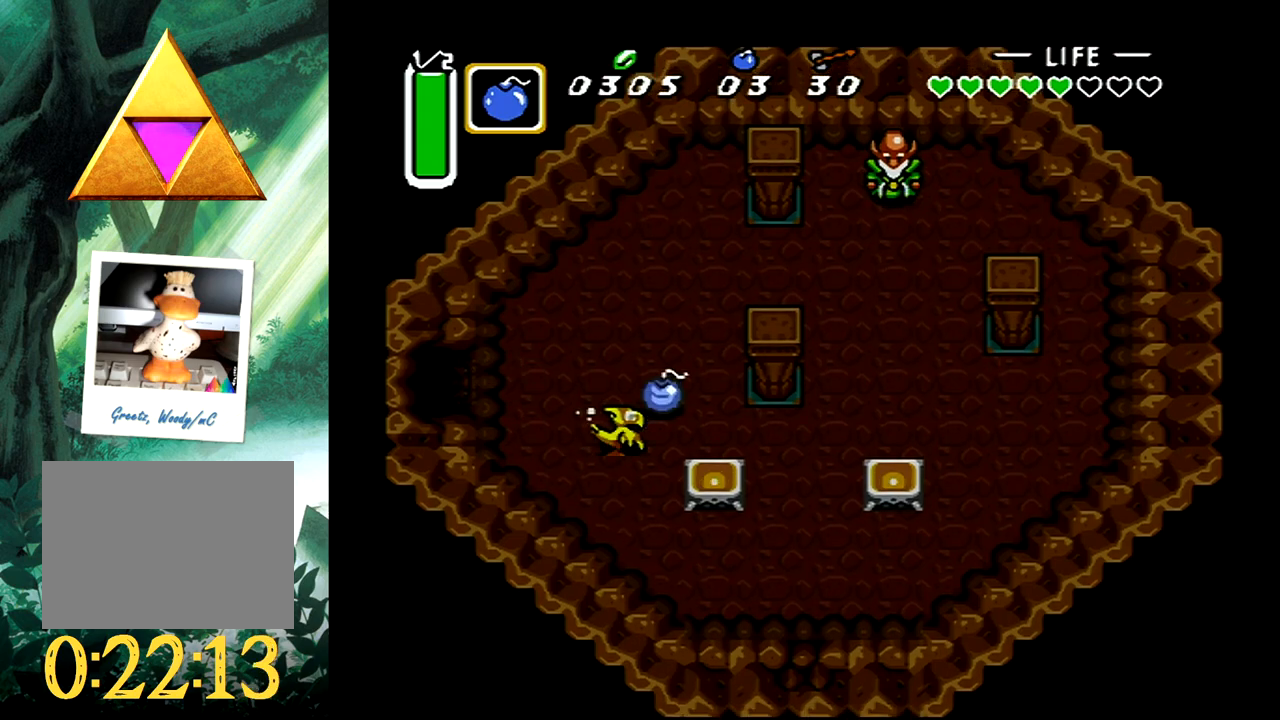
{"buttons": ["DPAD_RIGHT"], "events": []}
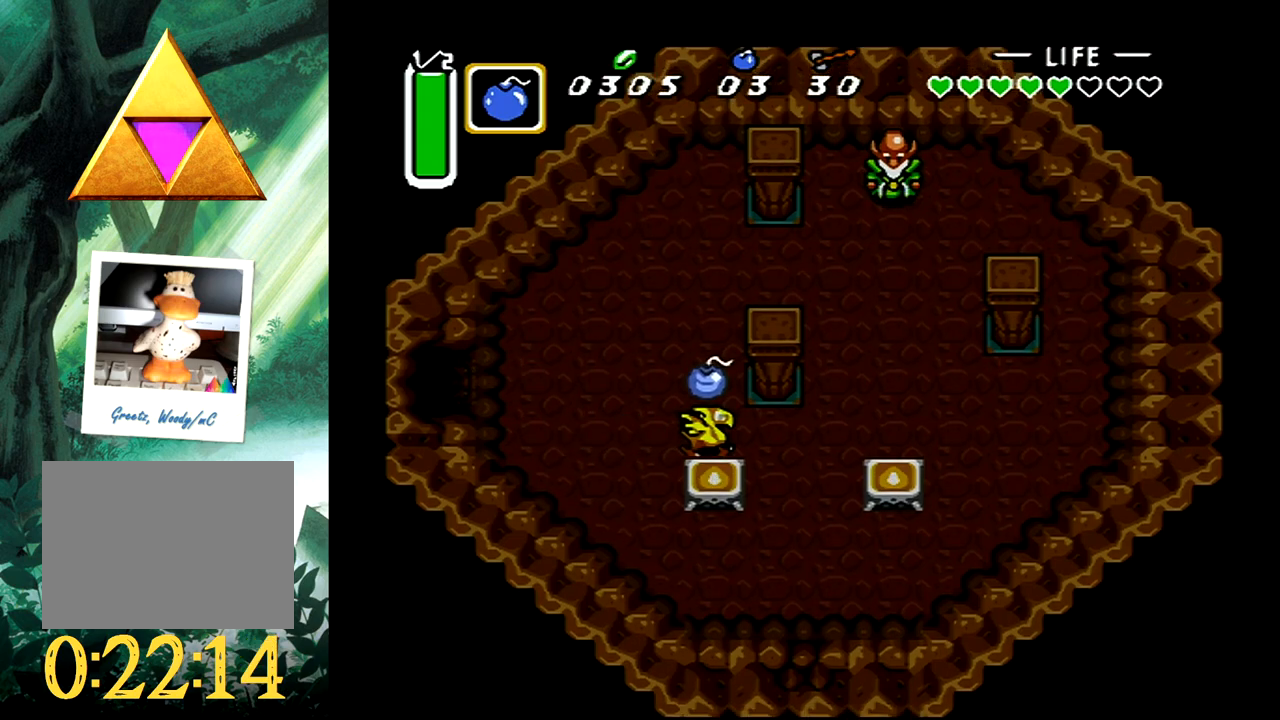
{"buttons": [], "events": [[250, "DPAD_DOWN", "down"], [317, "B", "down"], [317, "DPAD_RIGHT", "up"], [333, "DPAD_DOWN", "up"], [467, "B", "up"]]}
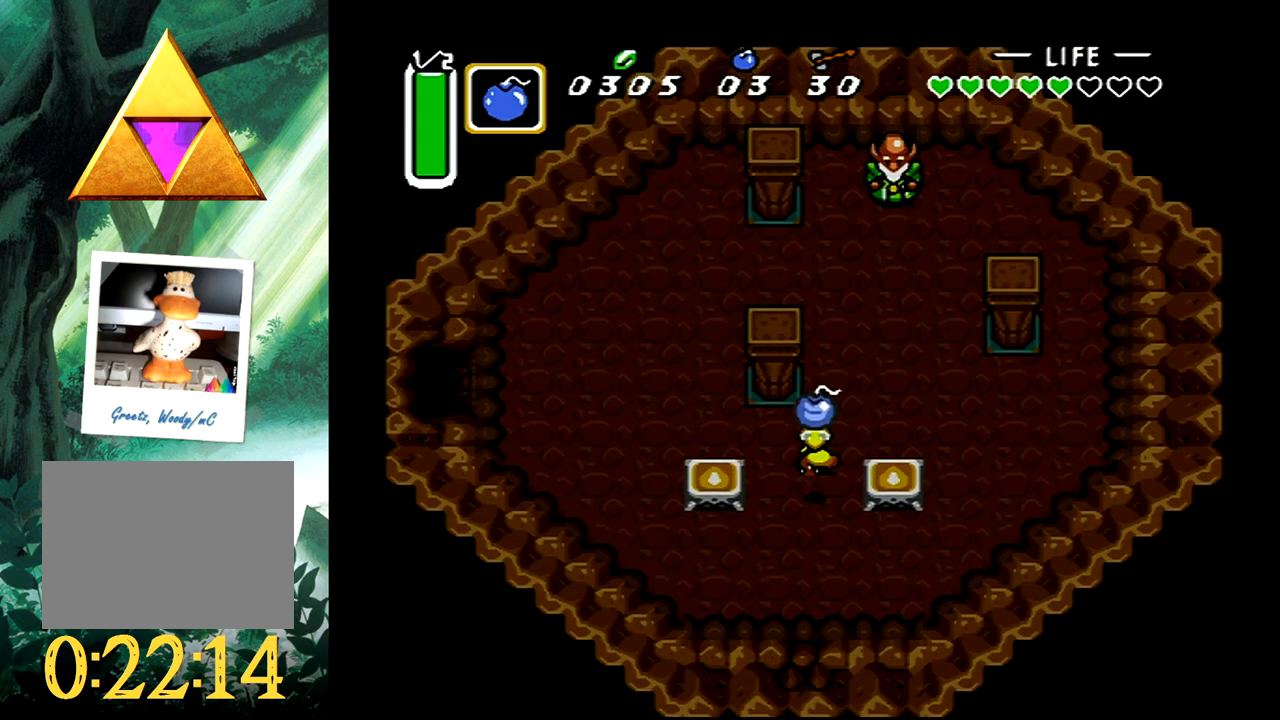
{"buttons": [], "events": []}
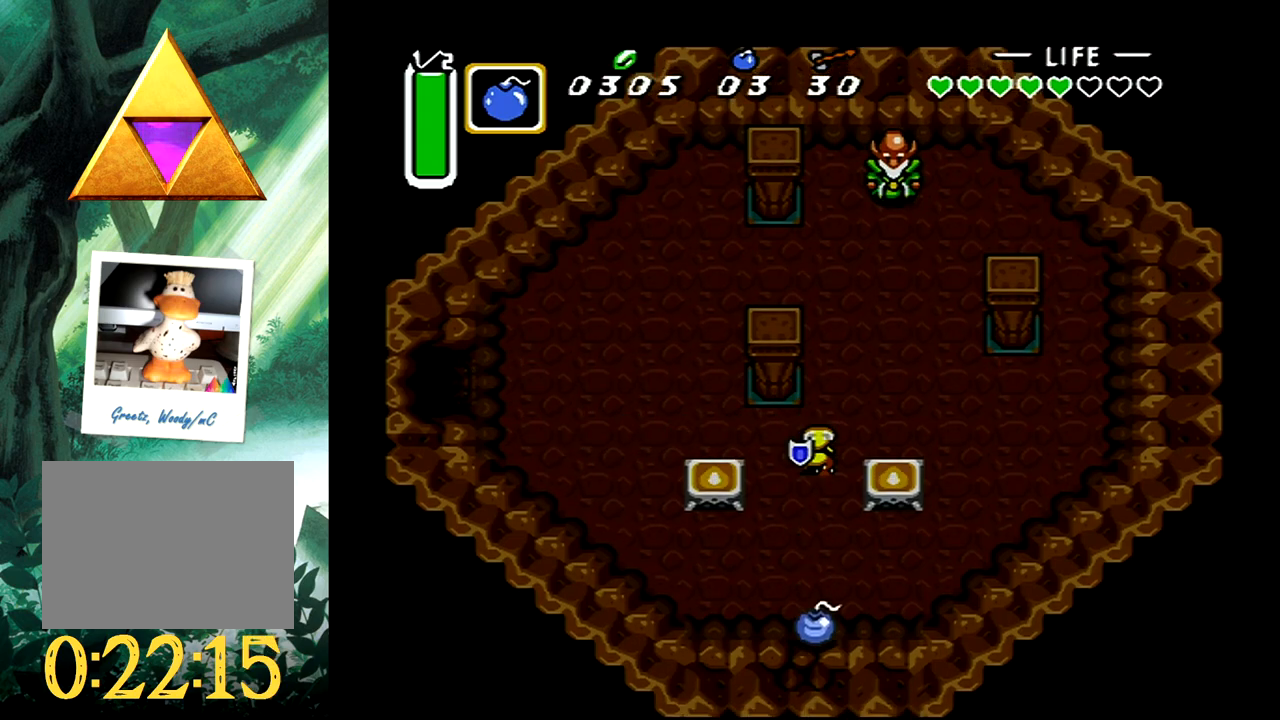
{"buttons": [], "events": []}
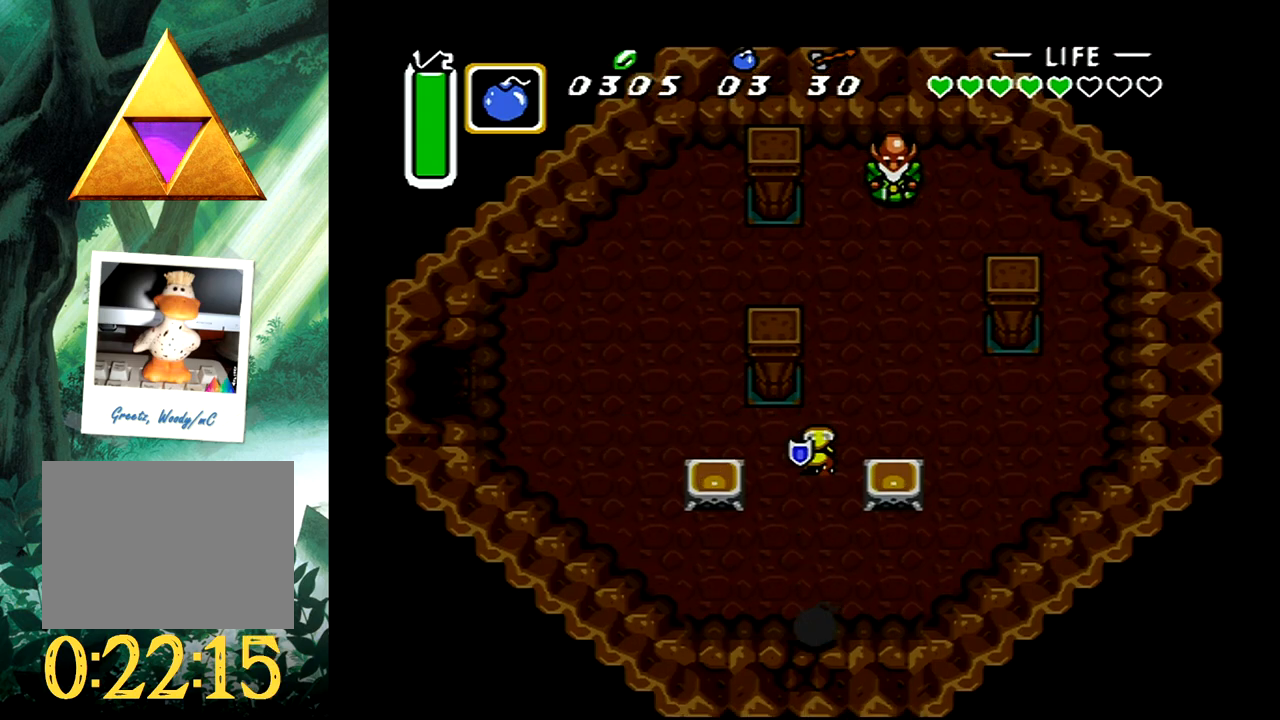
{"buttons": ["B"], "events": [[350, "B", "down"]]}
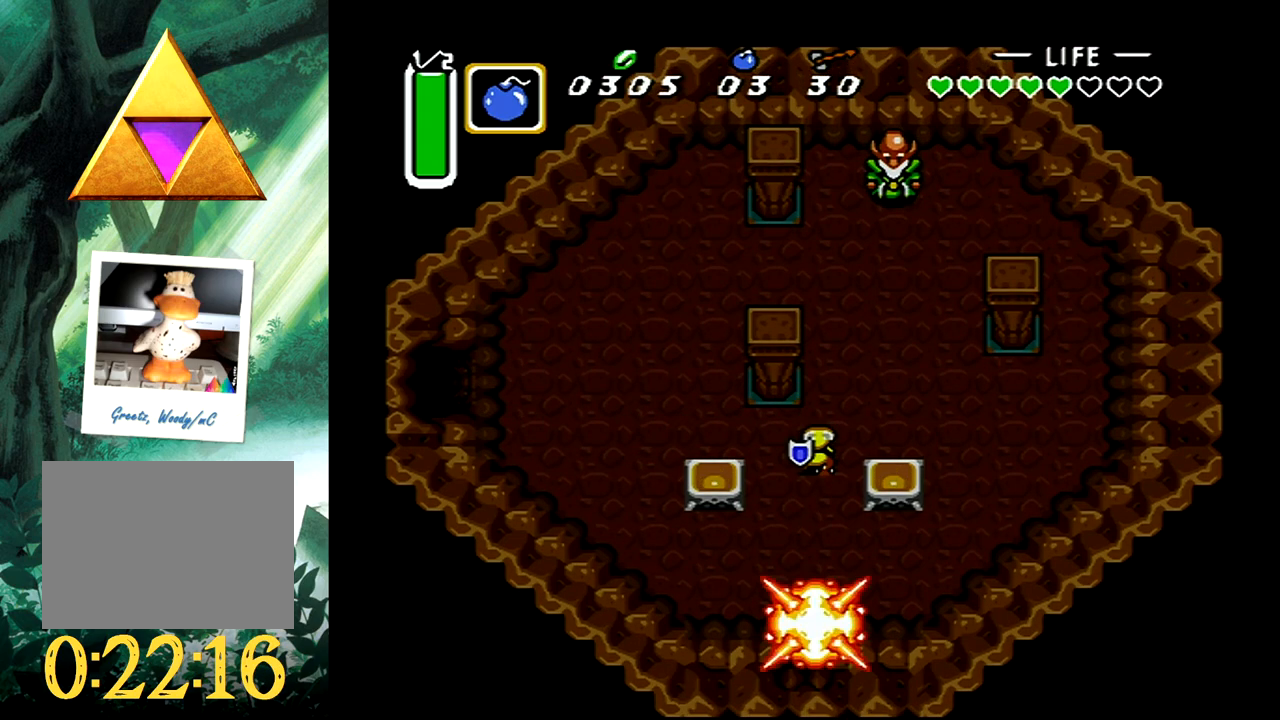
{"buttons": ["B"], "events": []}
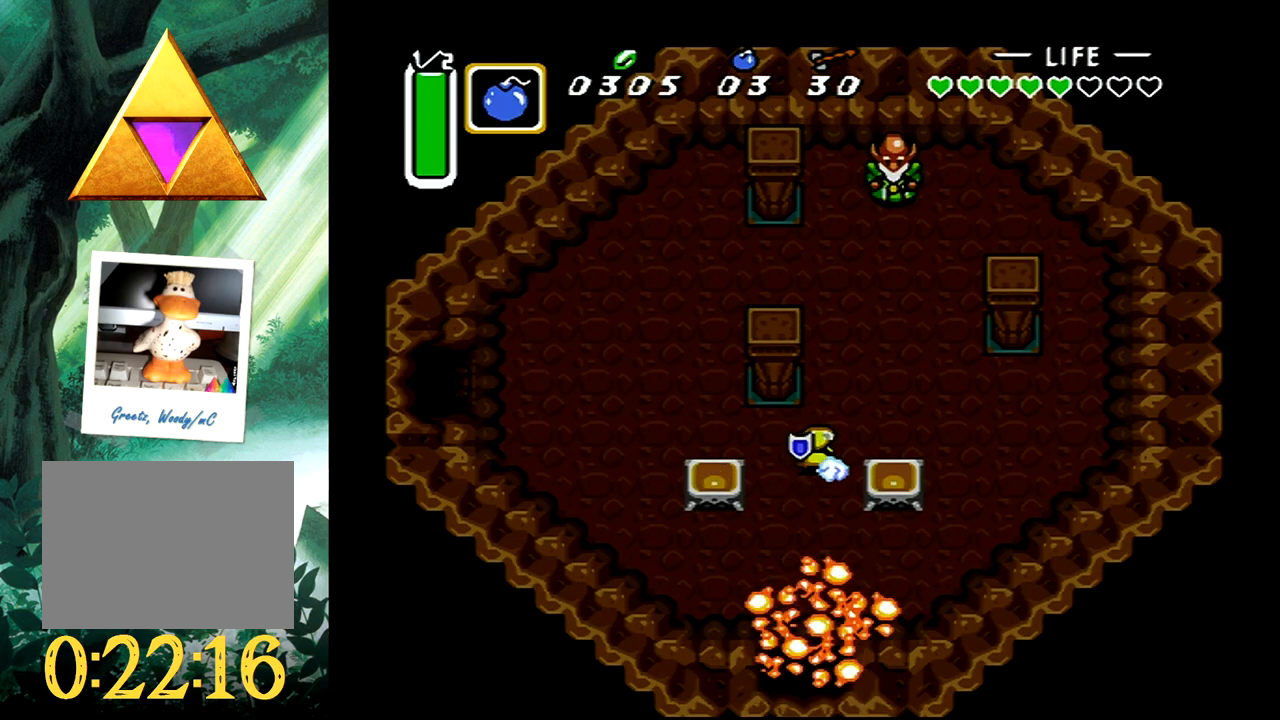
{"buttons": [], "events": [[283, "B", "up"]]}
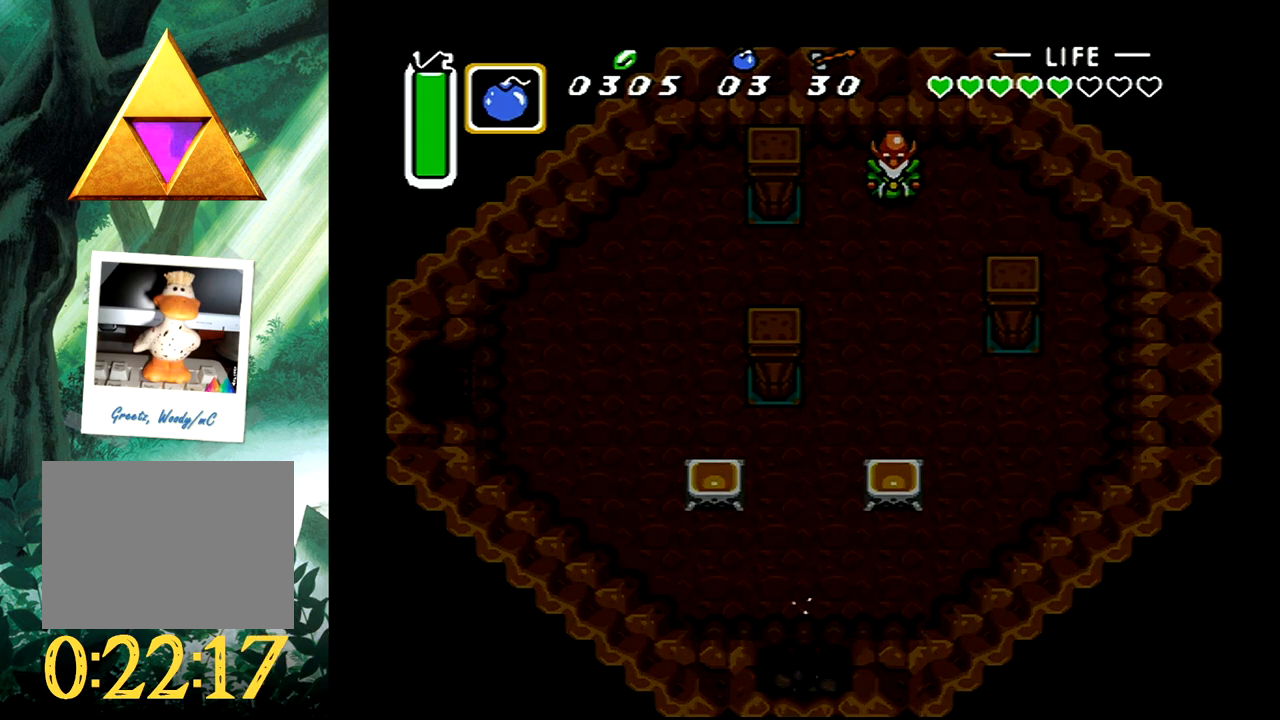
{"buttons": [], "events": []}
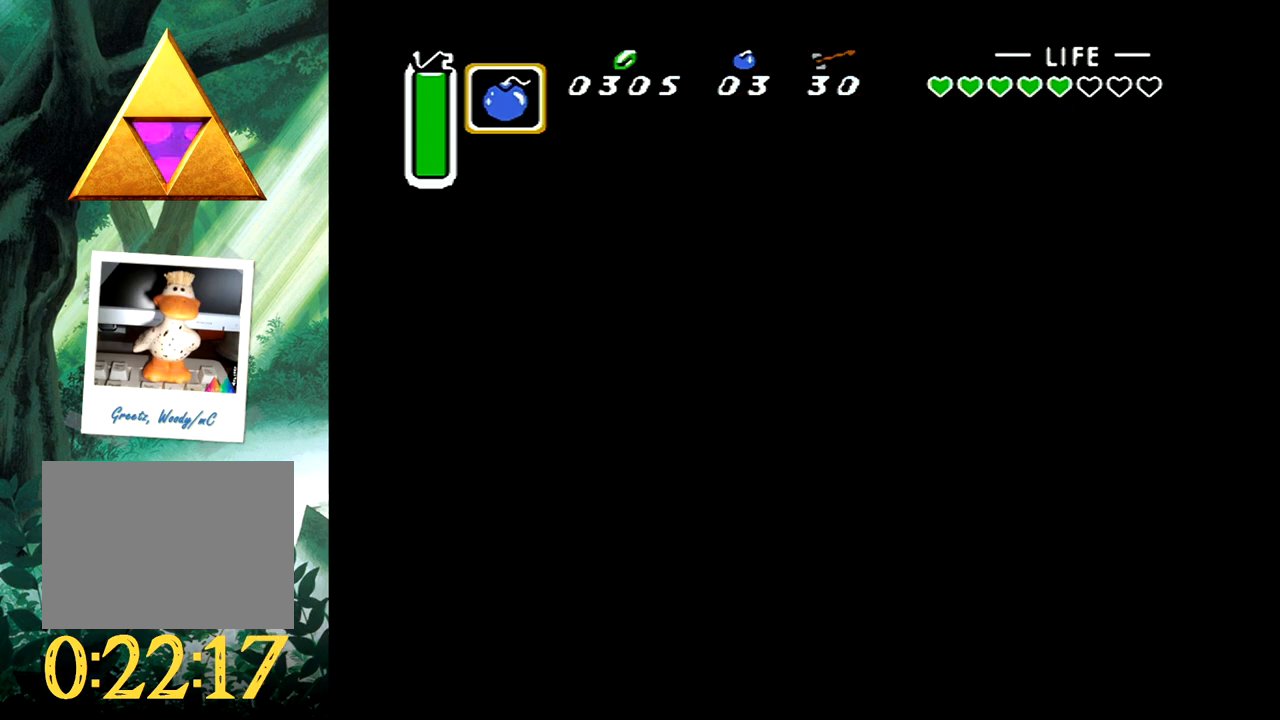
{"buttons": [], "events": []}
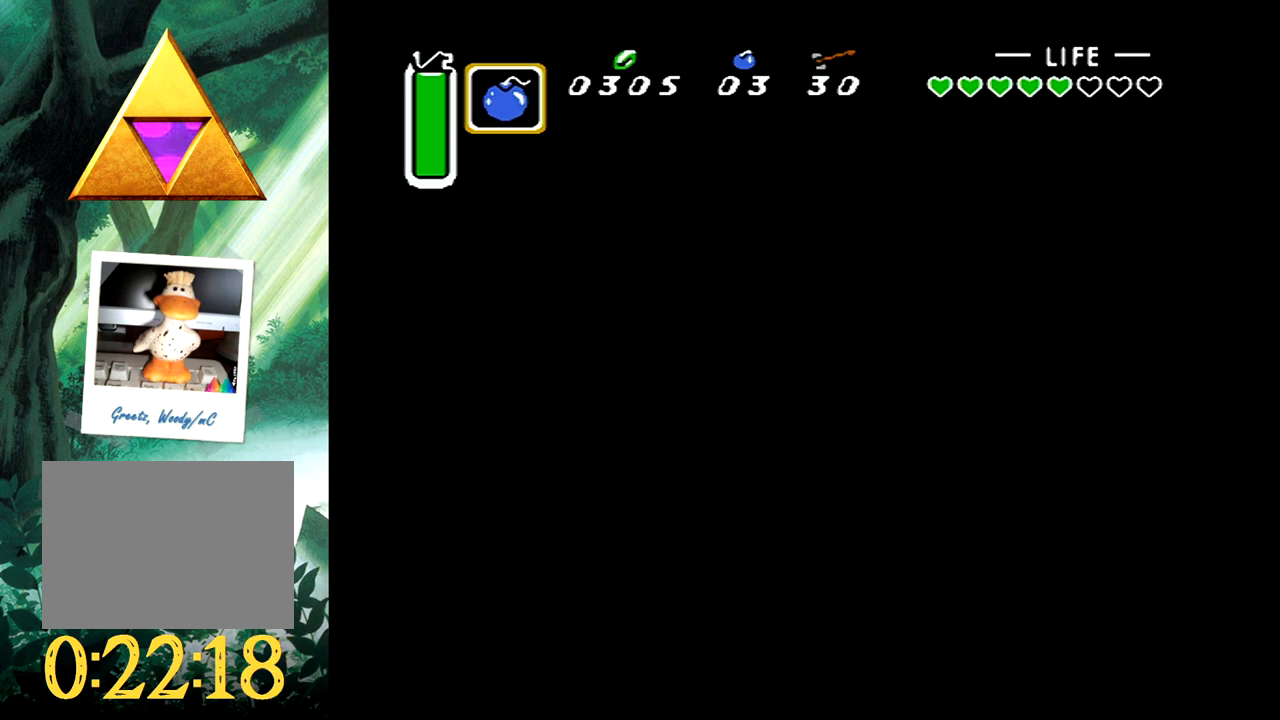
{"buttons": [], "events": []}
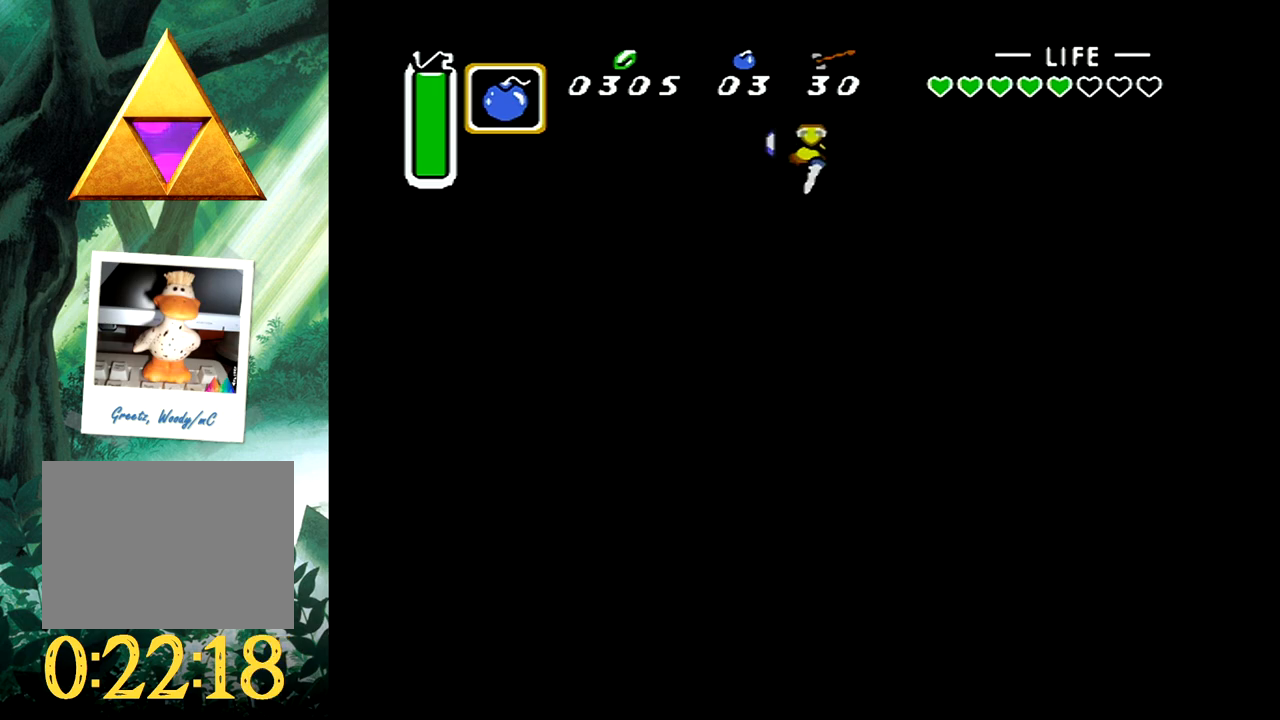
{"buttons": ["DPAD_DOWN"], "events": [[250, "DPAD_DOWN", "down"]]}
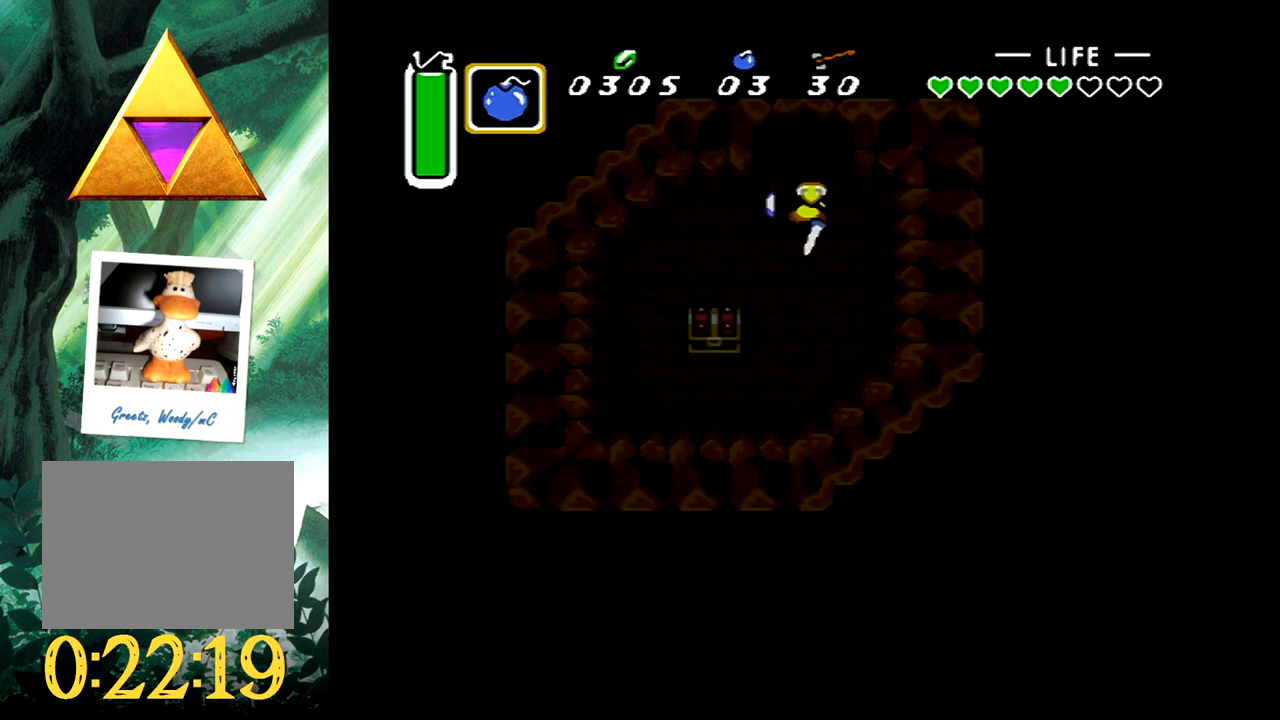
{"buttons": ["DPAD_DOWN"], "events": []}
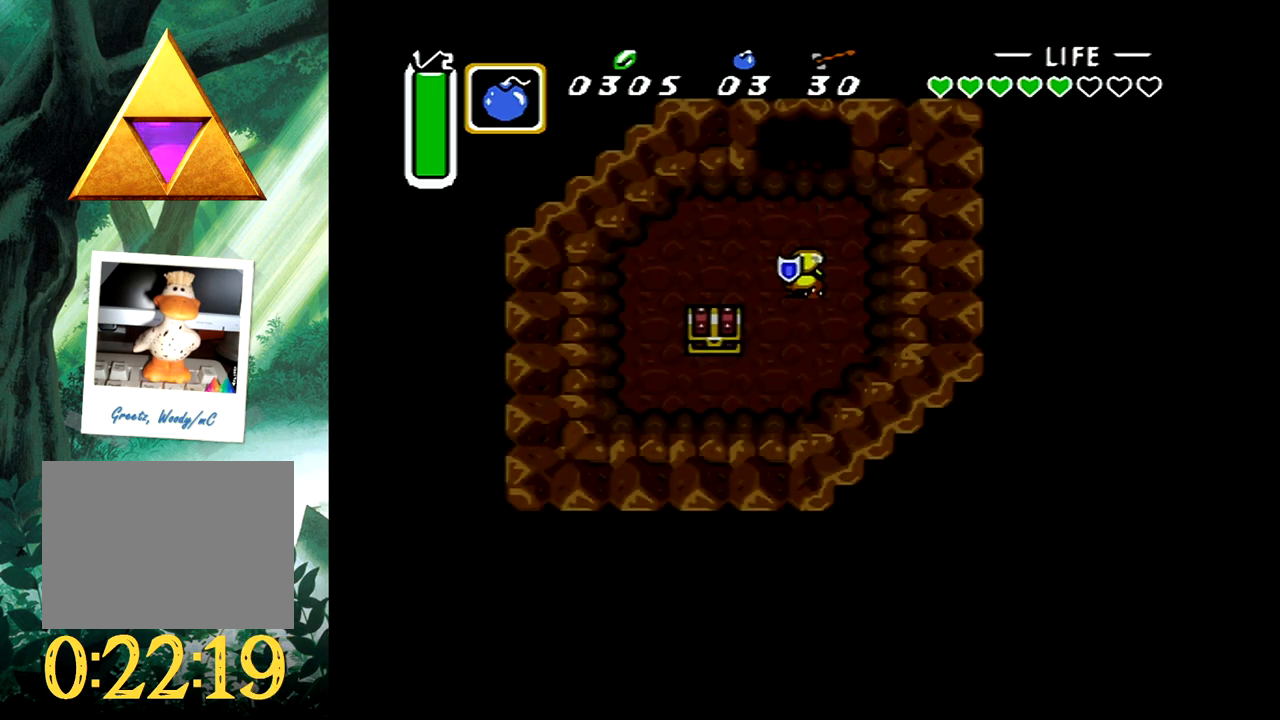
{"buttons": ["DPAD_UP"], "events": [[100, "DPAD_LEFT", "down"], [317, "DPAD_DOWN", "up"], [383, "DPAD_UP", "down"], [400, "DPAD_LEFT", "up"]]}
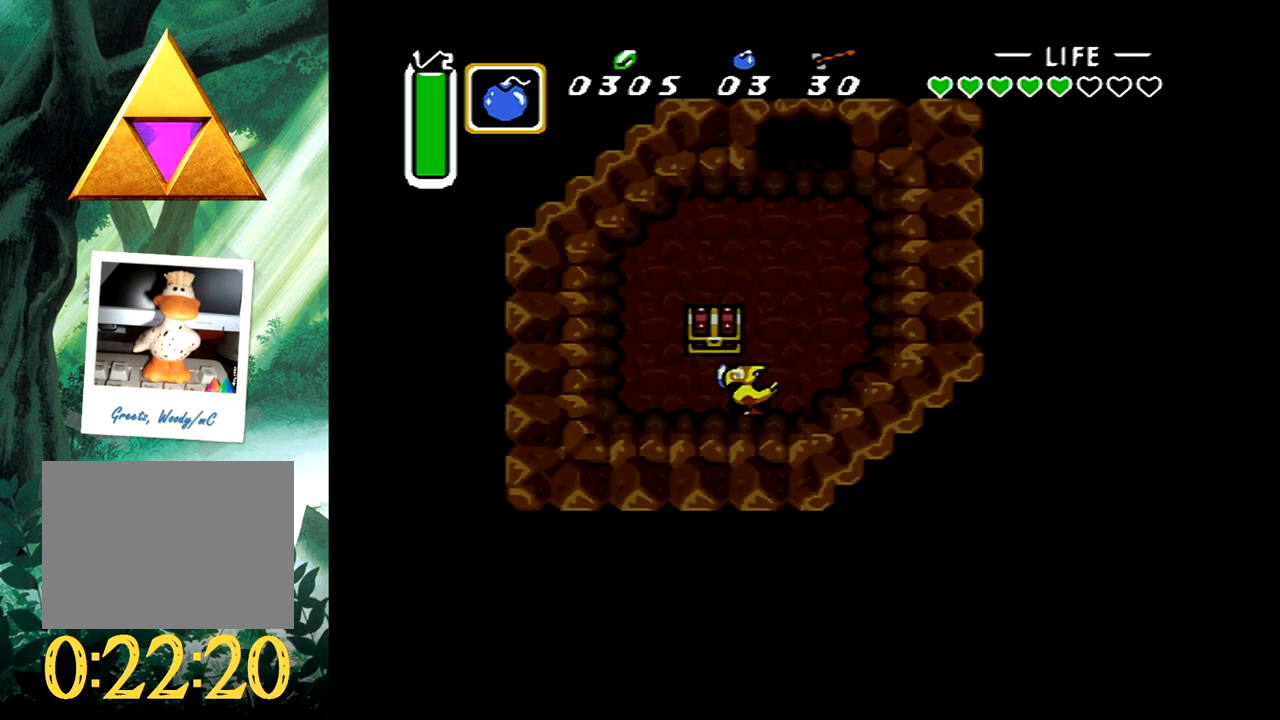
{"buttons": [], "events": [[50, "B", "down"], [117, "DPAD_UP", "up"], [250, "B", "up"]]}
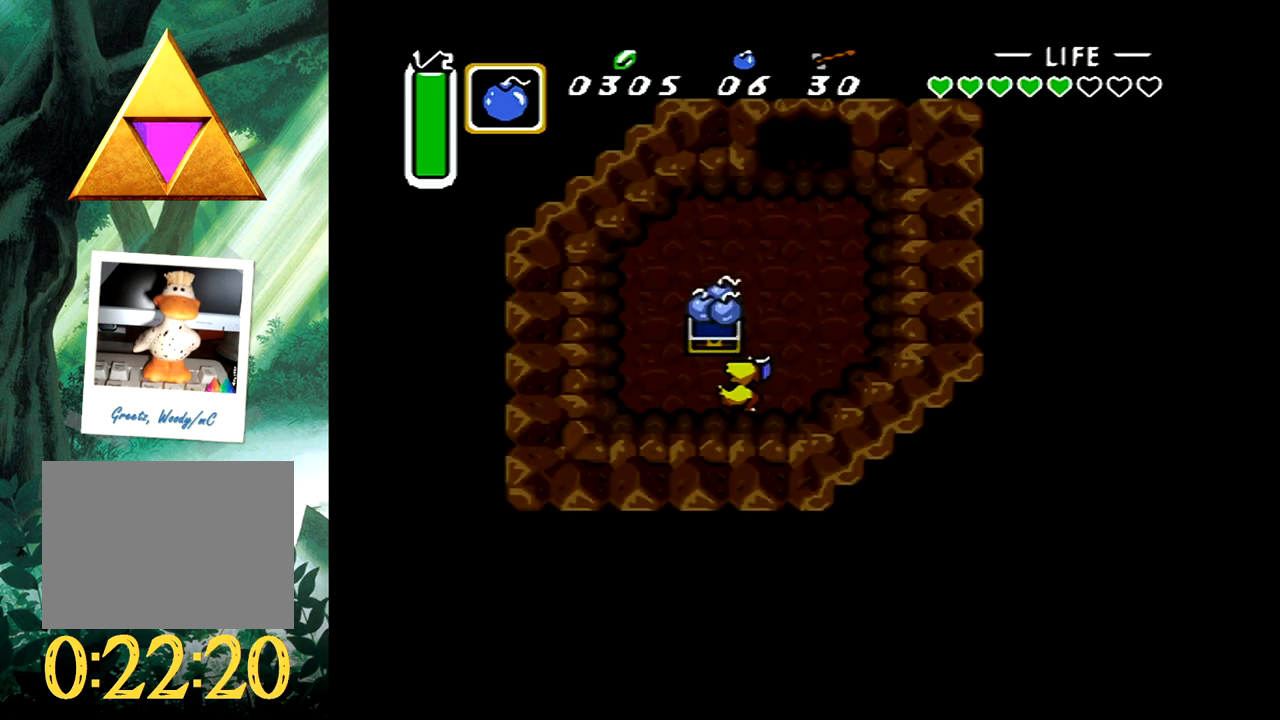
{"buttons": ["SELECT"], "events": [[300, "SELECT", "down"], [383, "SELECT", "up"], [450, "SELECT", "down"]]}
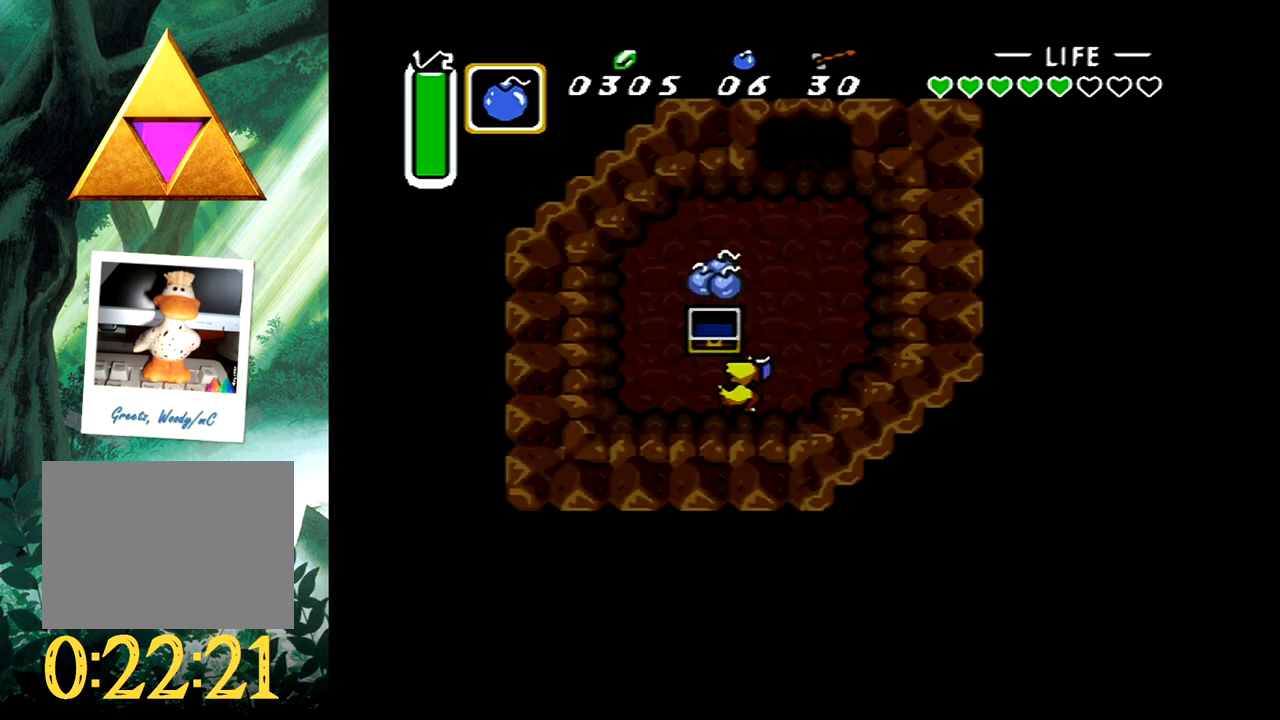
{"buttons": [], "events": [[33, "SELECT", "up"], [133, "SELECT", "down"], [200, "SELECT", "up"], [300, "SELECT", "down"], [383, "SELECT", "up"]]}
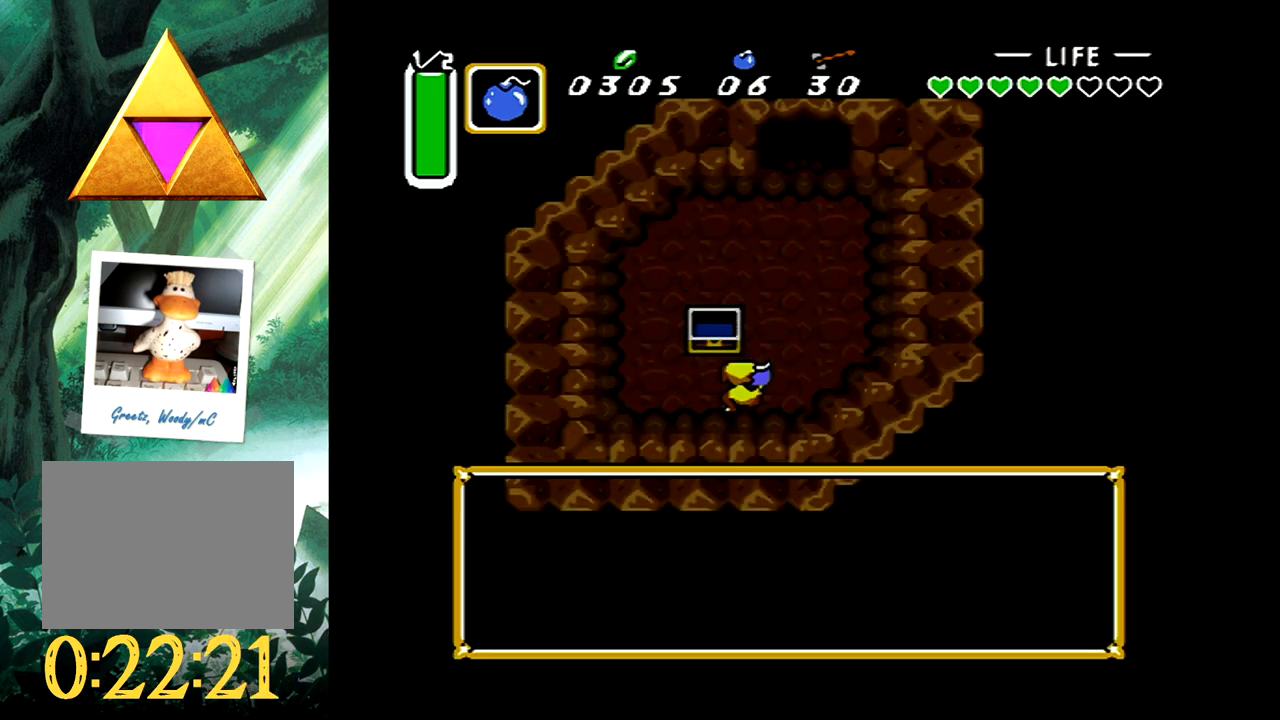
{"buttons": [], "events": [[33, "DPAD_DOWN", "down"], [117, "DPAD_DOWN", "up"], [200, "DPAD_DOWN", "down"], [267, "DPAD_DOWN", "up"], [350, "DPAD_DOWN", "down"], [417, "DPAD_DOWN", "up"]]}